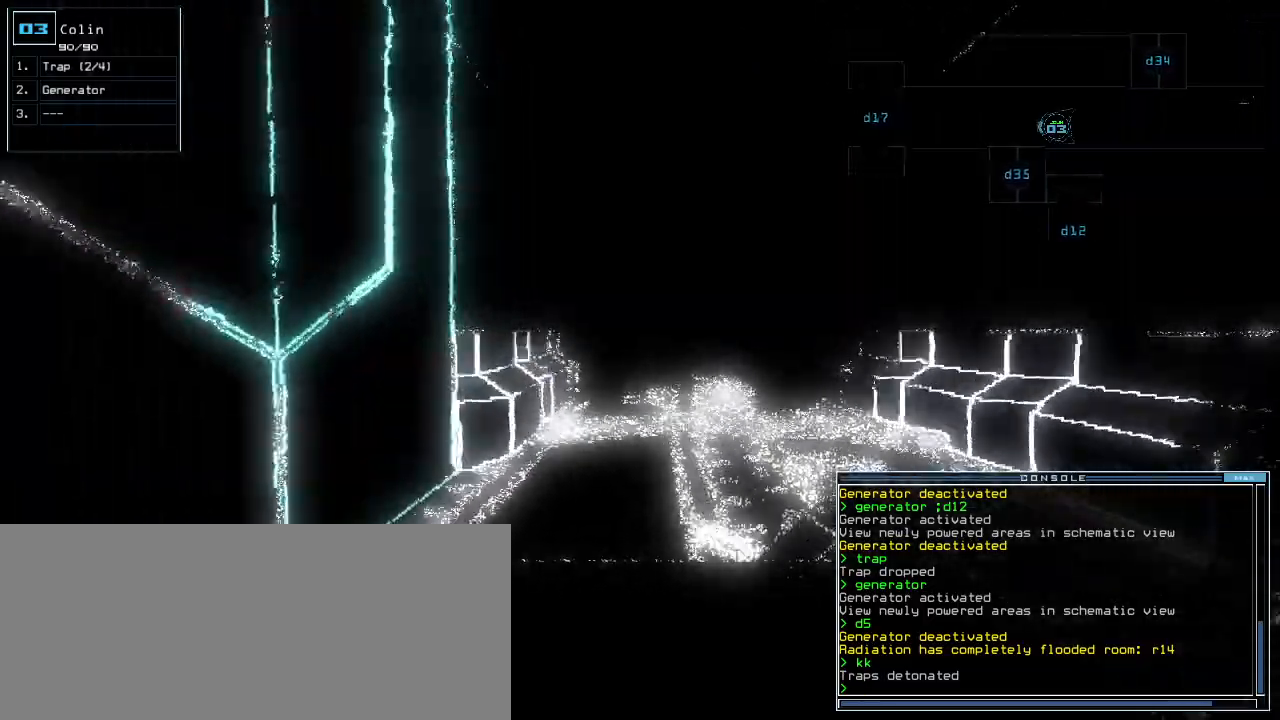
Gameplay with keyboard; each line is a JSON object with the keys held at the frame after it. "events" lists presses ("down") and releases ("up") of ".", "0", "1", "2", "3", "4", "5", "6", "7", "8", "9", "a", "b", "backspace", "c", "caps_lock", "comma", "ctrl_l", "ctrl_r", "d", "down", "e", "equals", "escape", "f", "f1", "g", "h", "i", "j", "k", "l", "left", "m", "minus", "n", "o", "p", "q", "quote", "r", "return", "right", "s", "semicolon", "shift_l", "shift_r", "space", "t", "tab", "tilde", "u", "up", "v", "w", "x", "y" and "z" between this image and that frame as [ms after this image, input, new state], when the widget could be followed in between. No other keys are recorded. Mouse input is not recorded.
{"keys": ["up"], "events": [[160, "right", "down"], [180, "right", "up"]]}
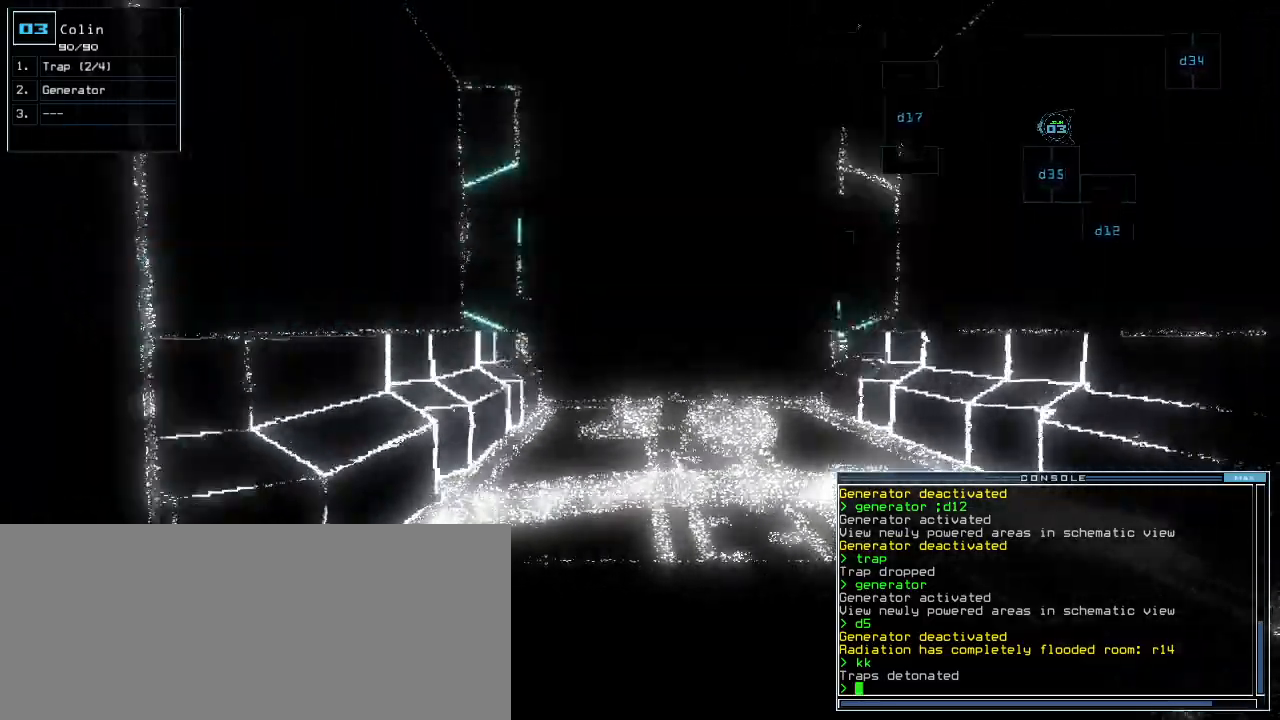
{"keys": [], "events": [[360, "space", "down"], [360, "up", "up"], [480, "space", "up"]]}
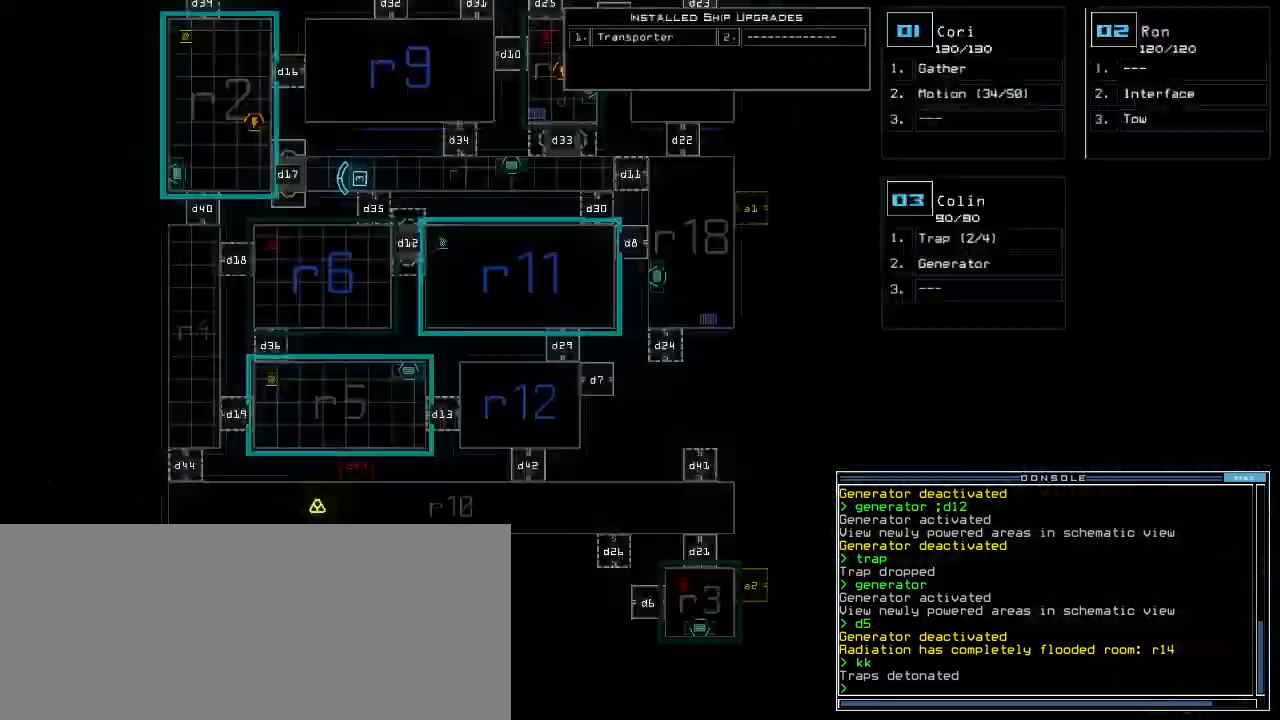
{"keys": ["down"], "events": [[380, "down", "down"]]}
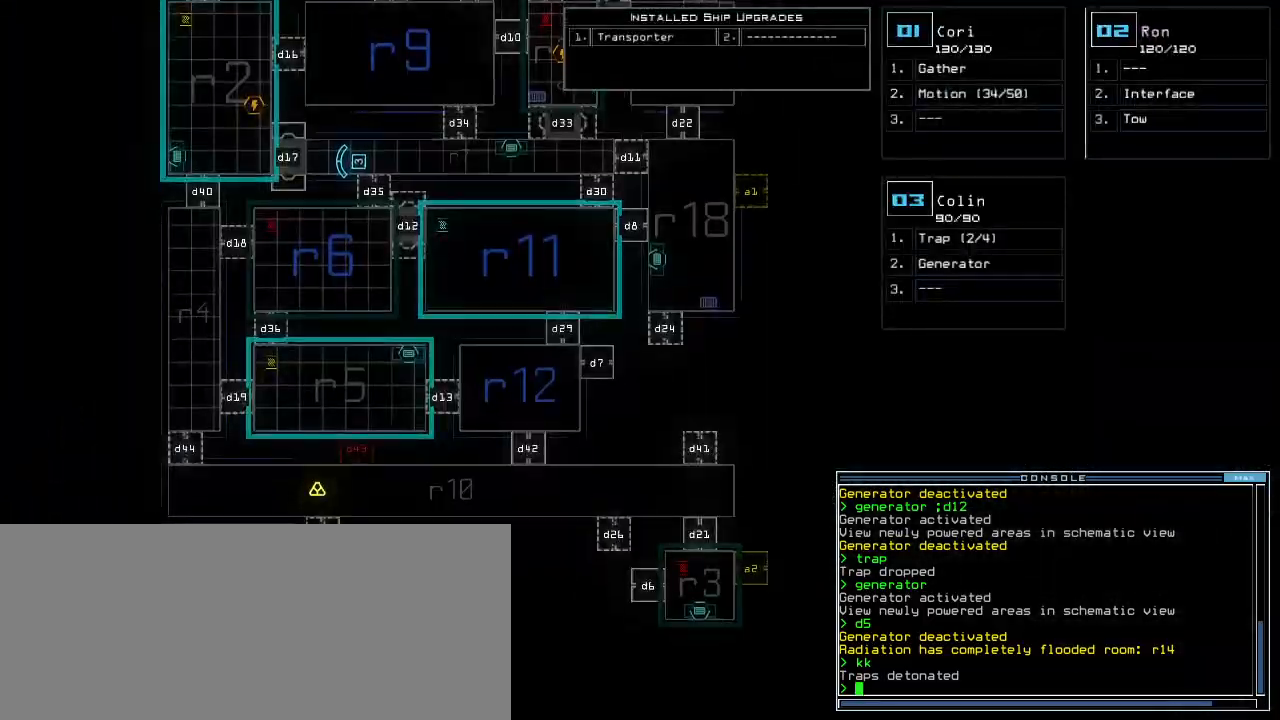
{"keys": ["up"], "events": [[120, "down", "up"], [220, "up", "down"]]}
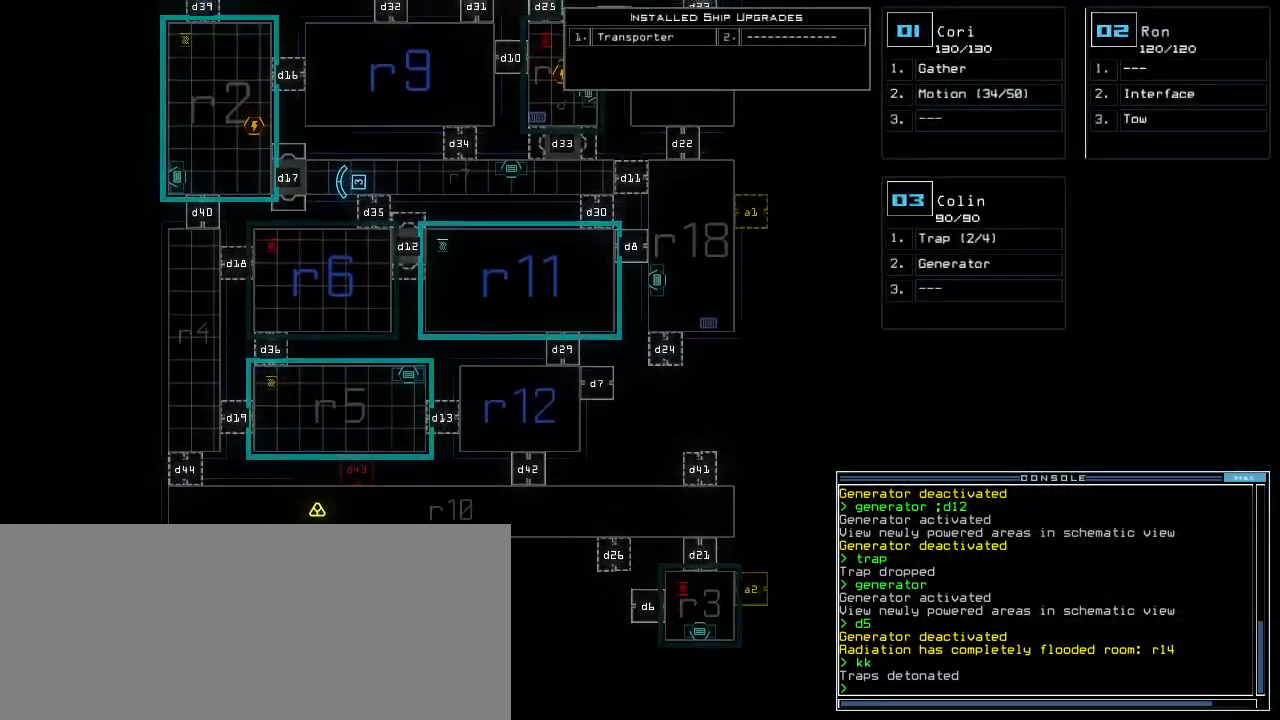
{"keys": ["3", "up"], "events": [[80, "up", "up"], [440, "3", "down"], [500, "up", "down"]]}
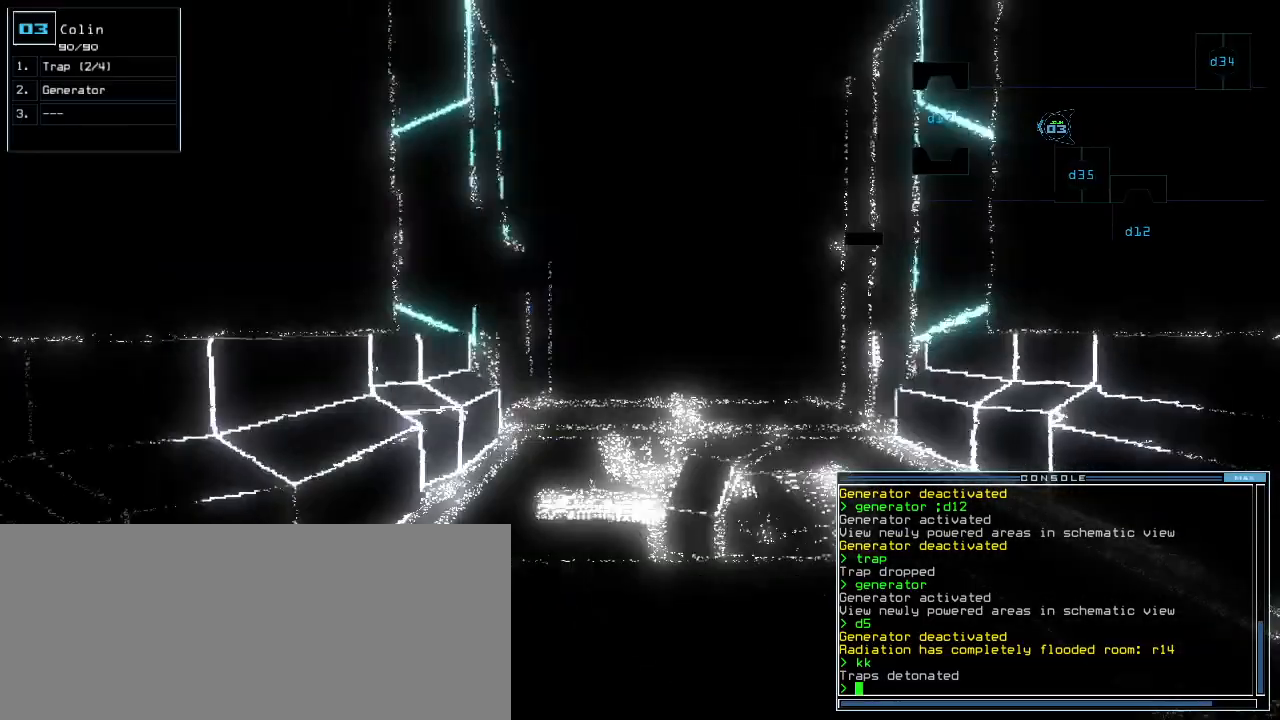
{"keys": ["up"], "events": [[40, "3", "up"]]}
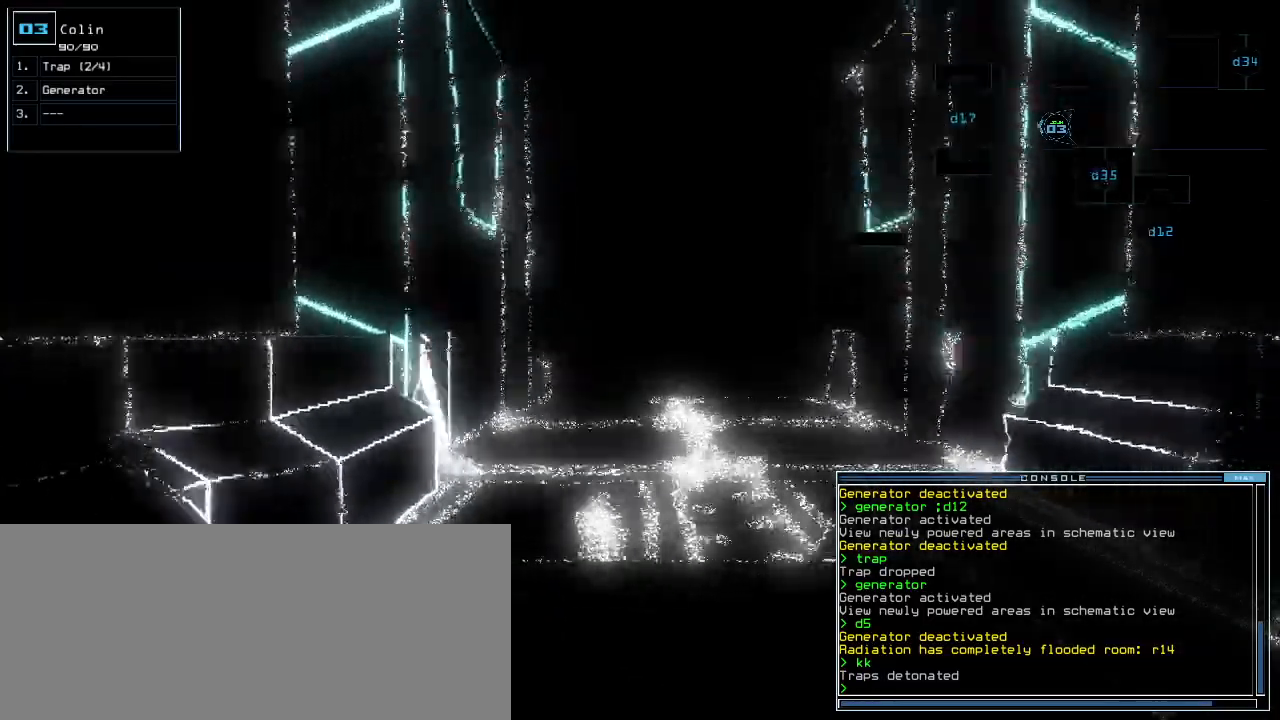
{"keys": ["up"], "events": [[180, "right", "down"], [220, "right", "up"]]}
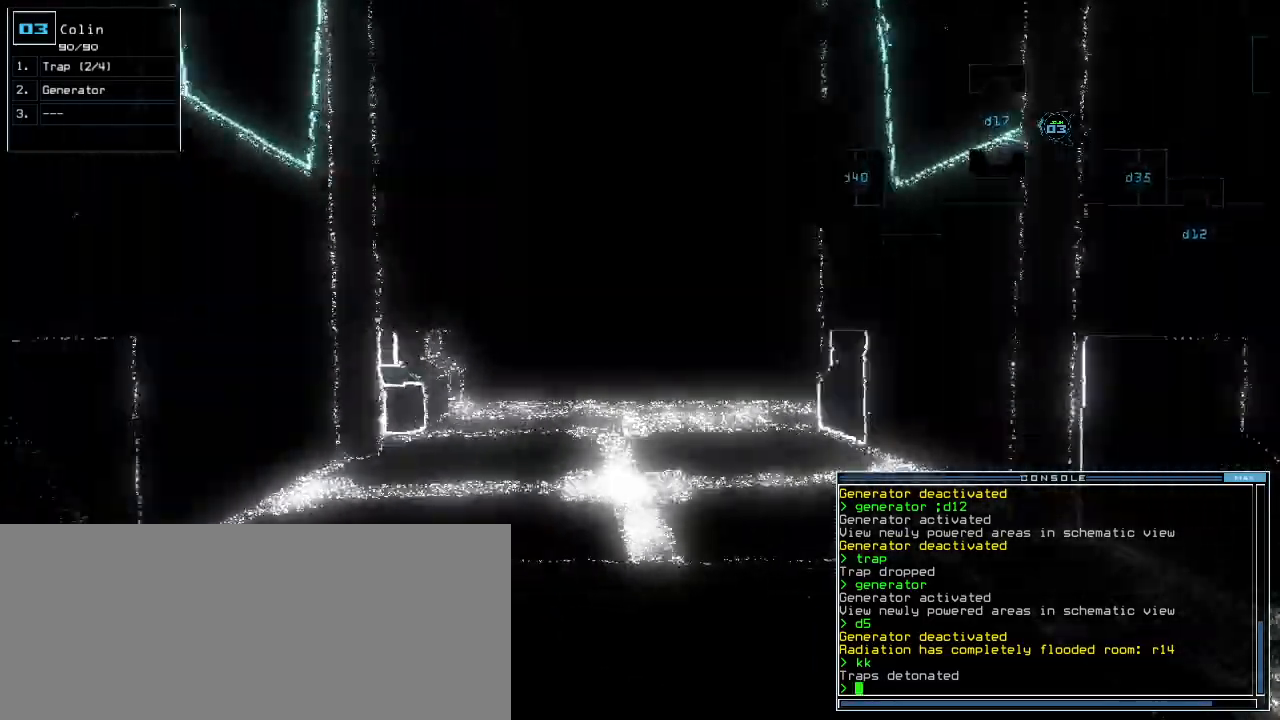
{"keys": ["up"]}
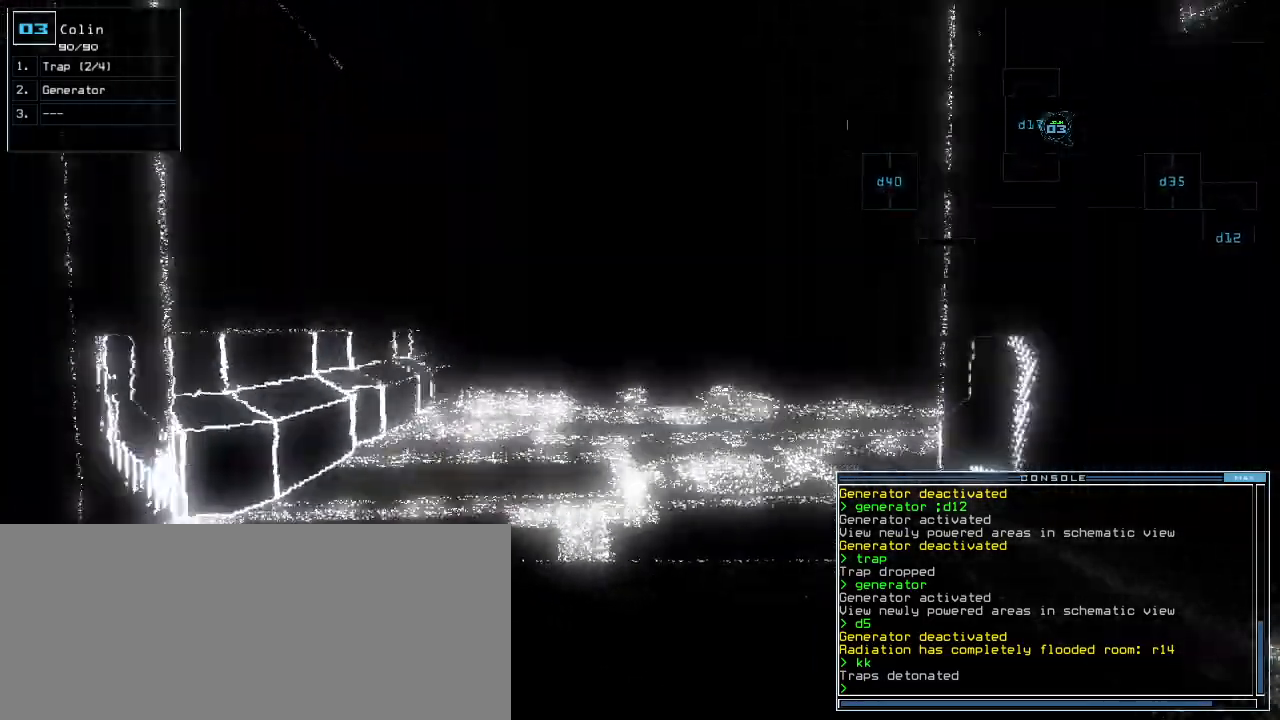
{"keys": ["up"], "events": []}
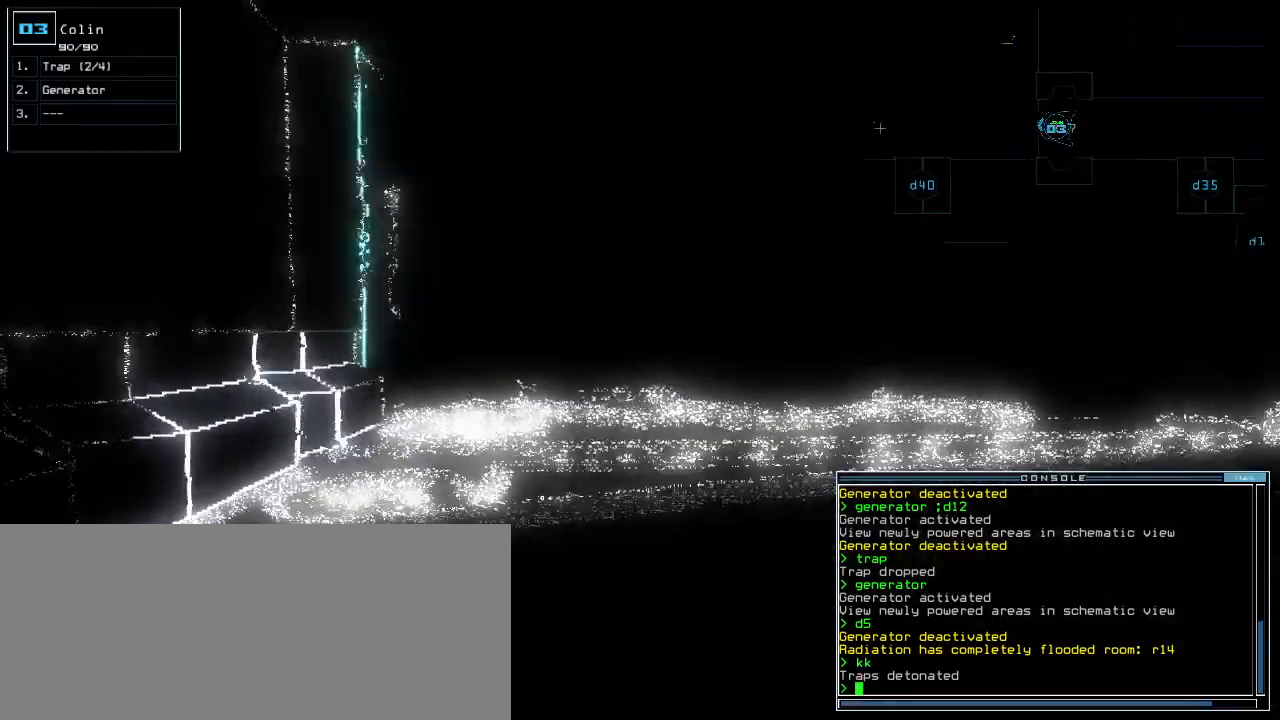
{"keys": ["up"], "events": [[140, "right", "down"], [200, "right", "up"], [420, "right", "down"], [500, "right", "up"]]}
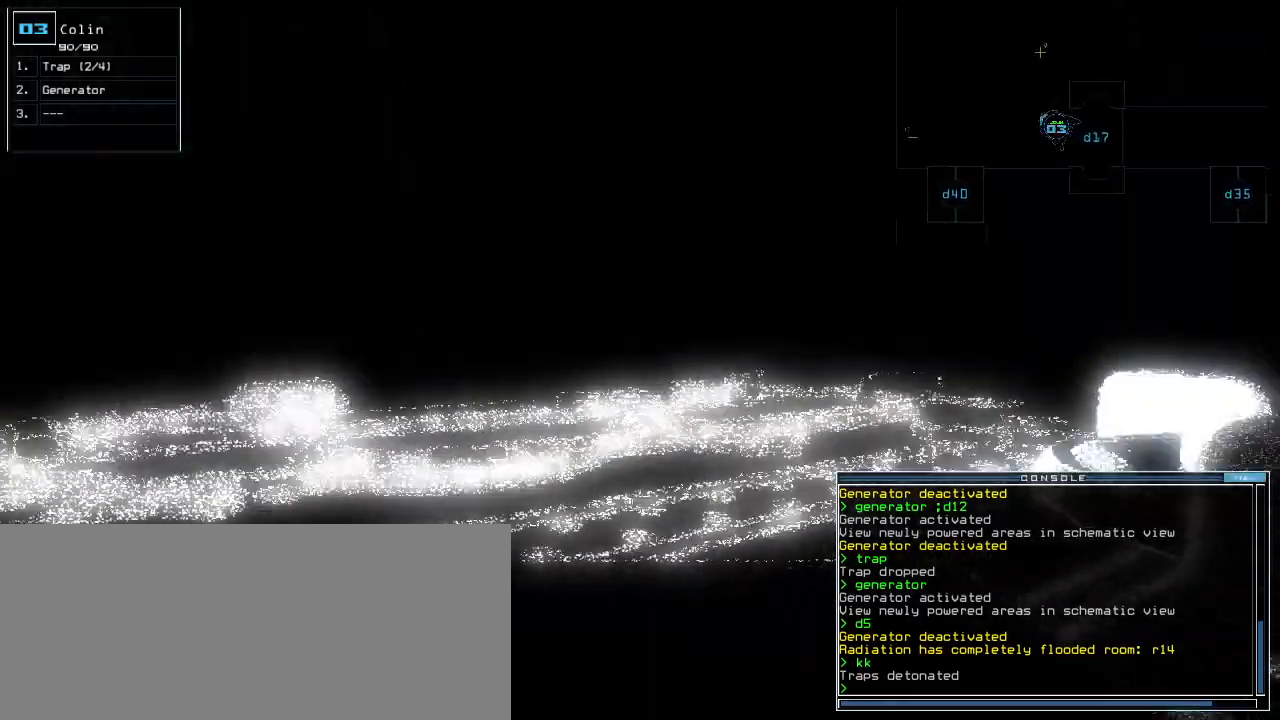
{"keys": ["right", "up"]}
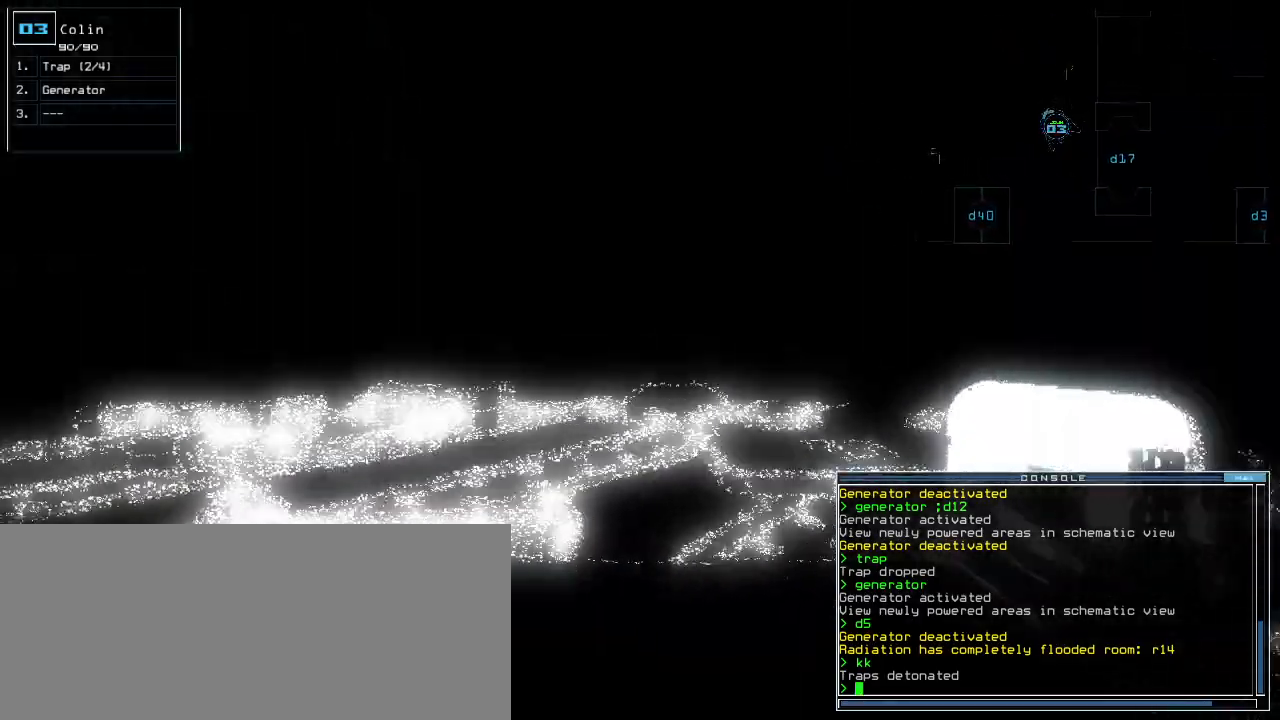
{"keys": [], "events": [[180, "right", "up"], [360, "g", "down"], [400, "e", "down"], [440, "g", "up"], [460, "up", "up"], [480, "e", "up"]]}
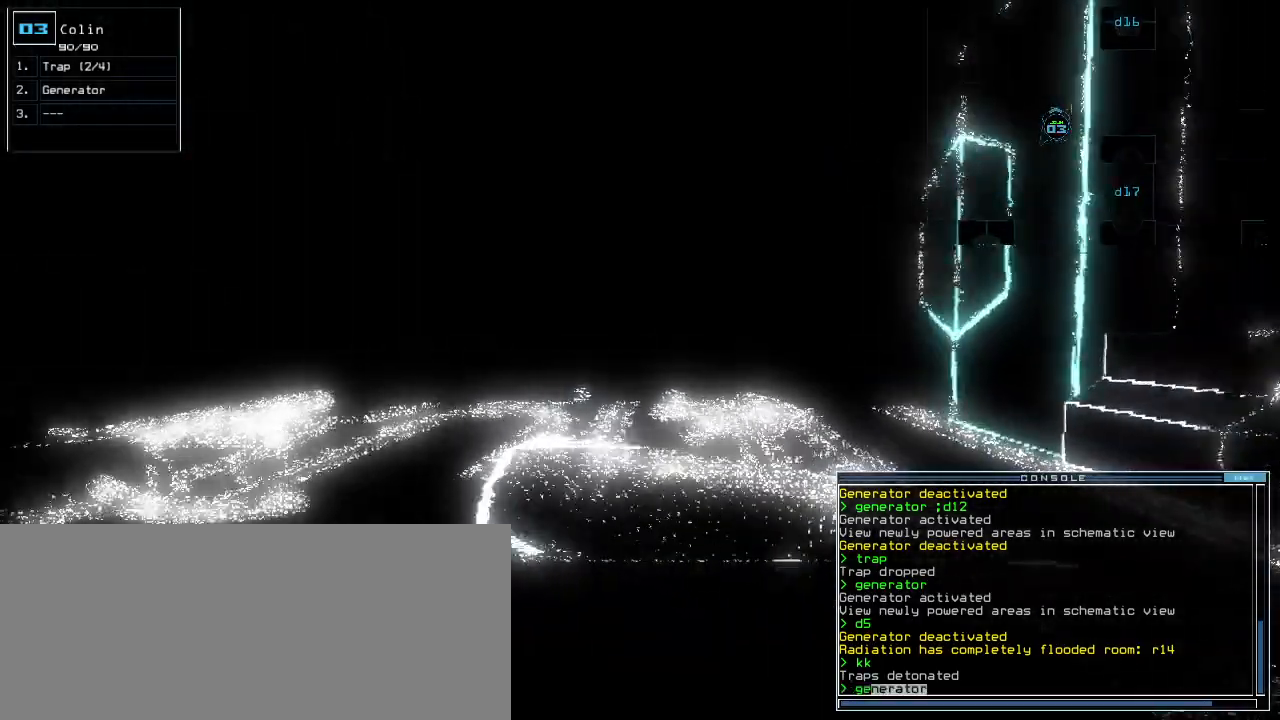
{"keys": [], "events": [[80, "space", "down"], [160, "space", "up"], [380, "return", "down"], [460, "return", "up"]]}
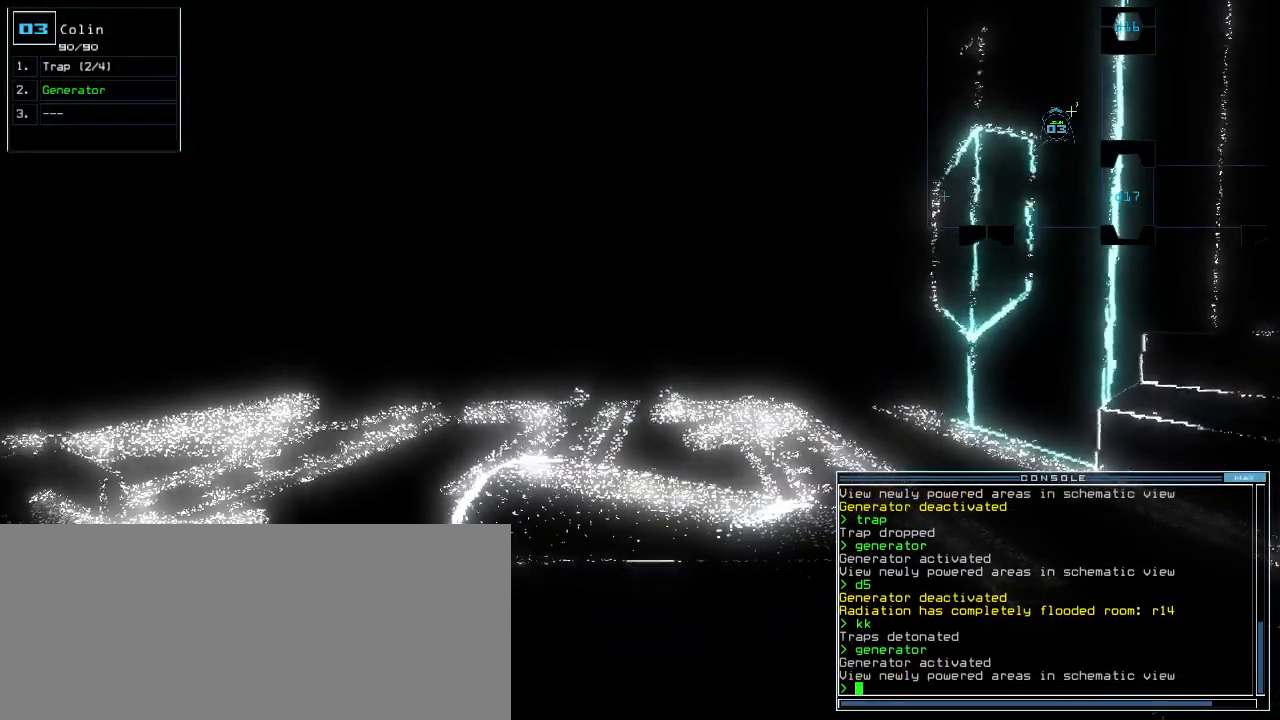
{"keys": [], "events": [[160, "space", "down"], [240, "space", "up"]]}
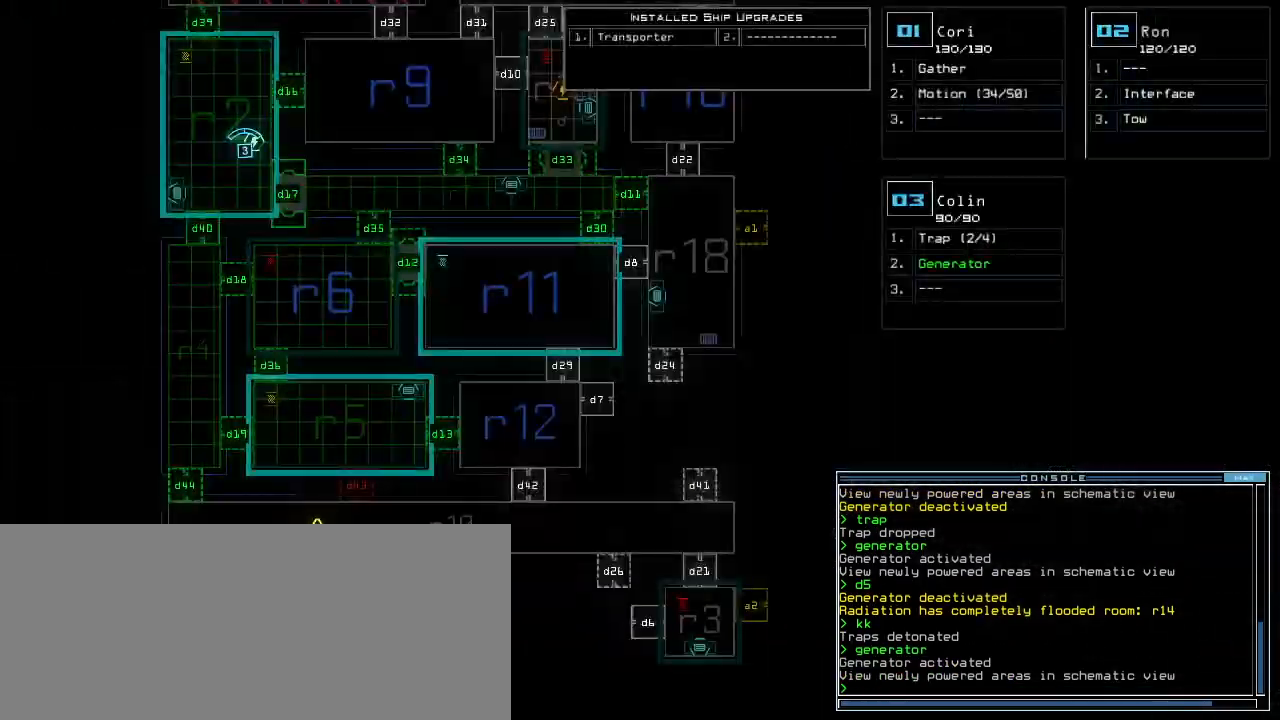
{"keys": ["up"], "events": [[320, "up", "down"]]}
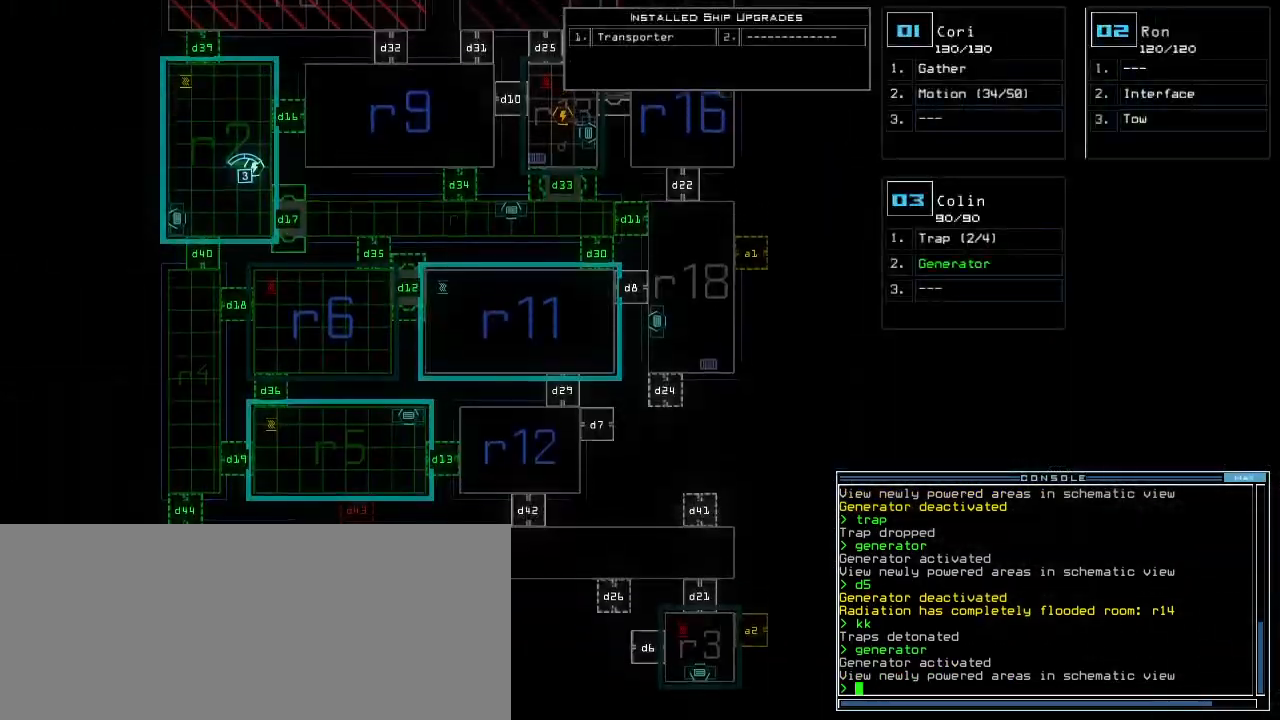
{"keys": ["up"], "events": []}